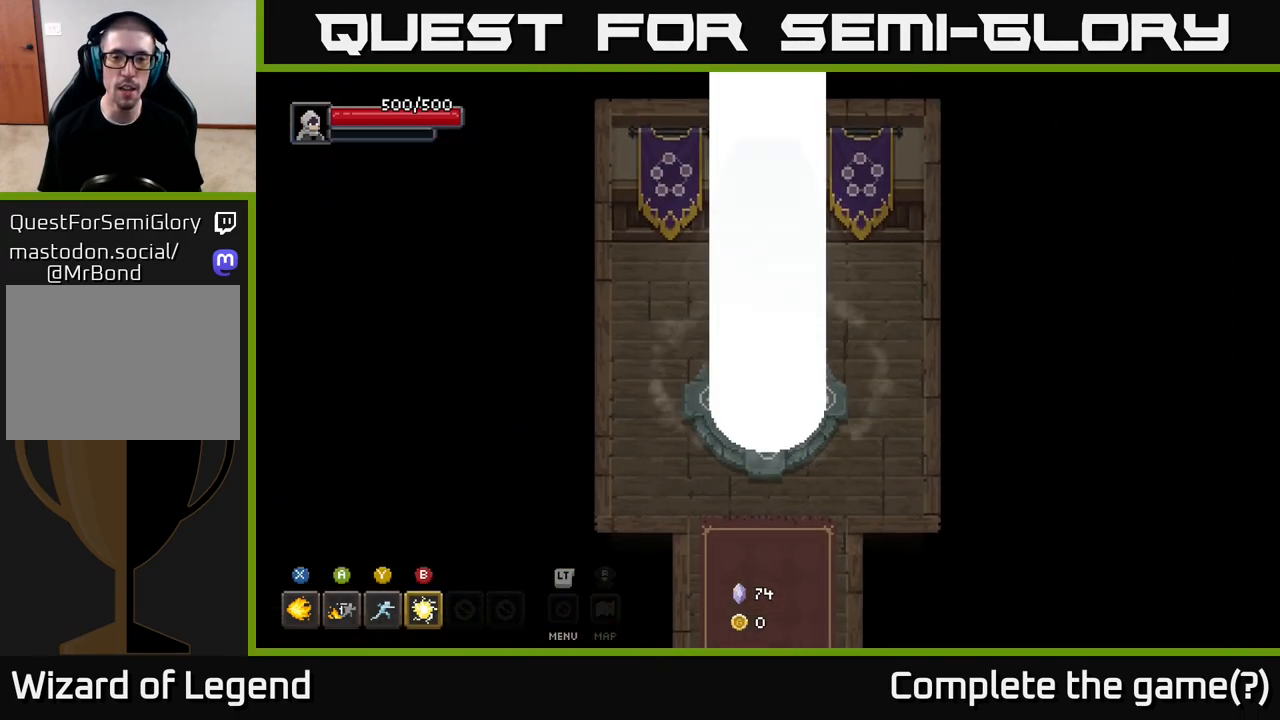
Gameplay with a controller (Xbox layout); each line is a JSON object with the inputs held at the frame after it. "events" lists button and stick changes between this image and that frame as [ms after this image, input, new state], when the widget could be followed in between.
{"buttons": [], "left_stick": "center", "right_stick": "center", "events": []}
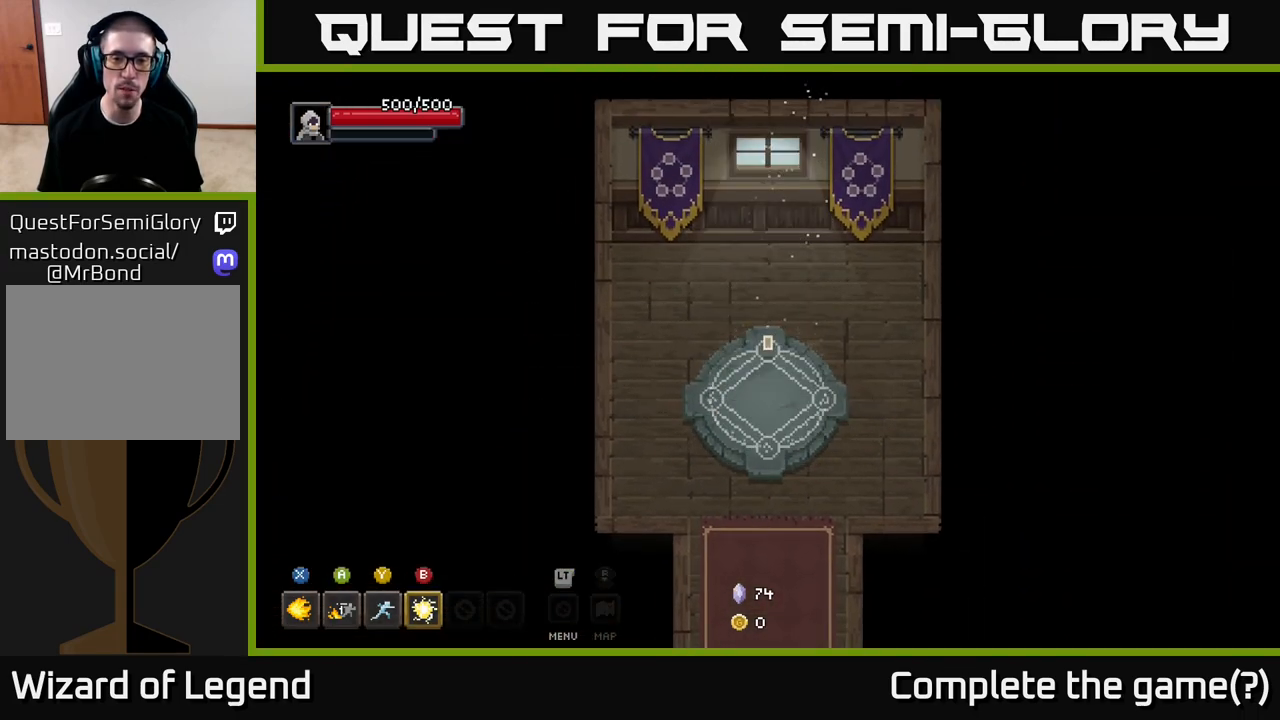
{"buttons": [], "left_stick": "center", "right_stick": "center", "events": []}
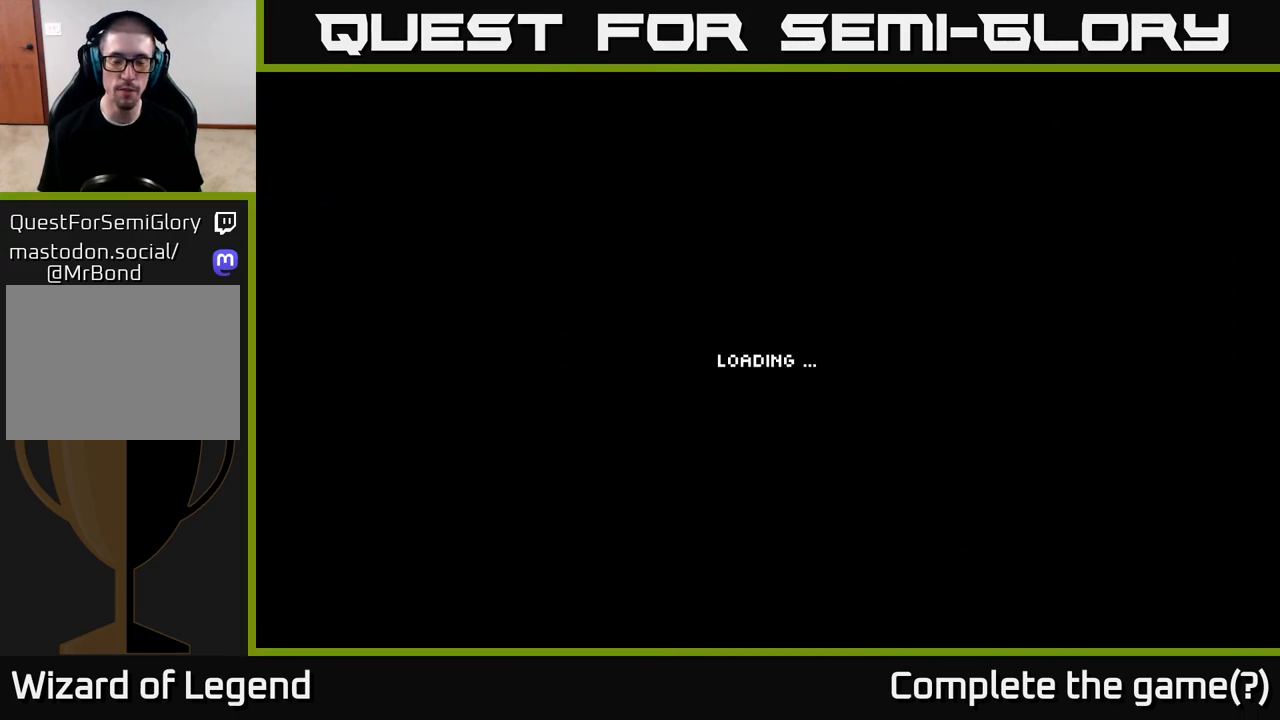
{"buttons": [], "left_stick": "center", "right_stick": "center", "events": []}
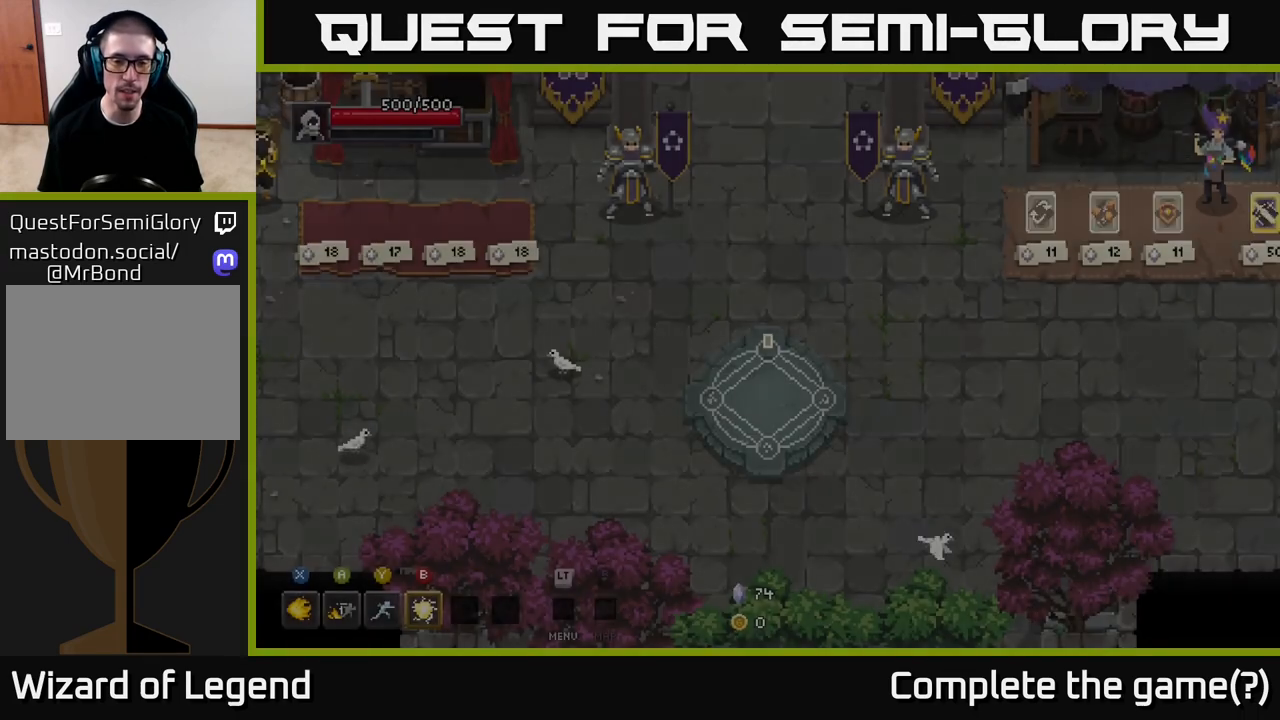
{"buttons": [], "left_stick": "center", "right_stick": "center", "events": []}
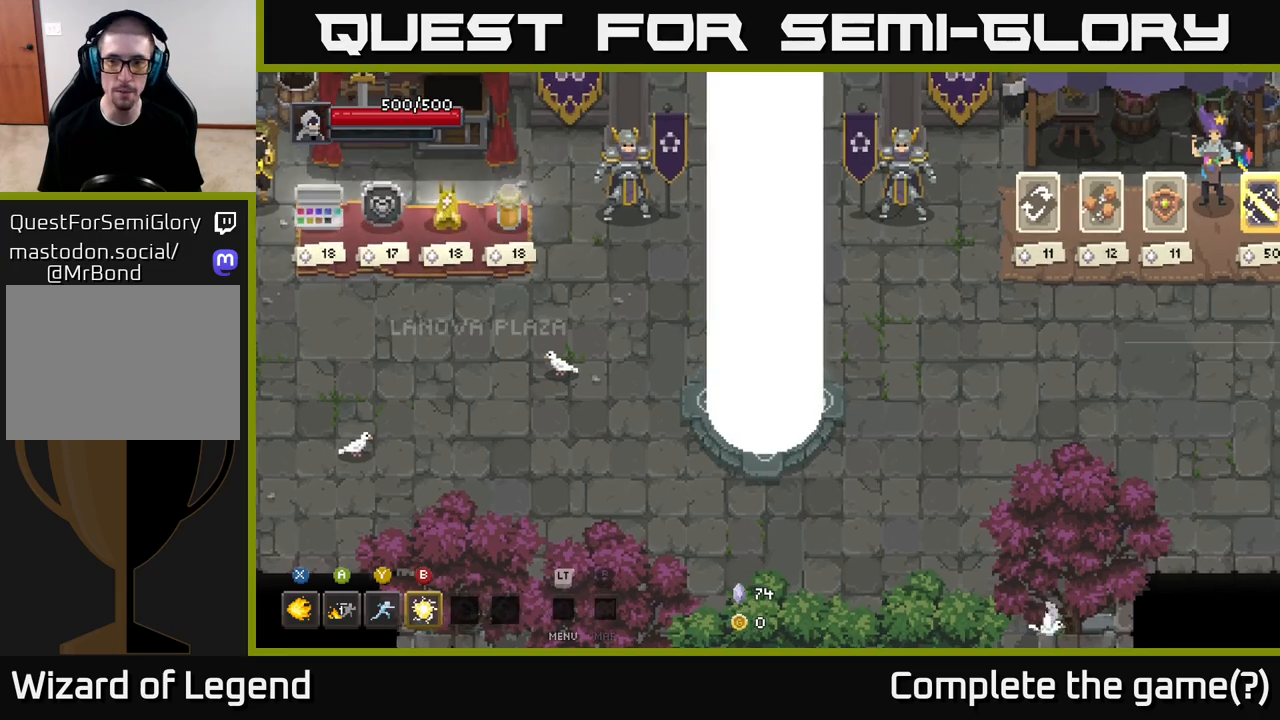
{"buttons": [], "left_stick": "right", "right_stick": "center", "events": [[17, "left_stick", "right"], [100, "left_stick", "up-right"], [350, "left_stick", "right"]]}
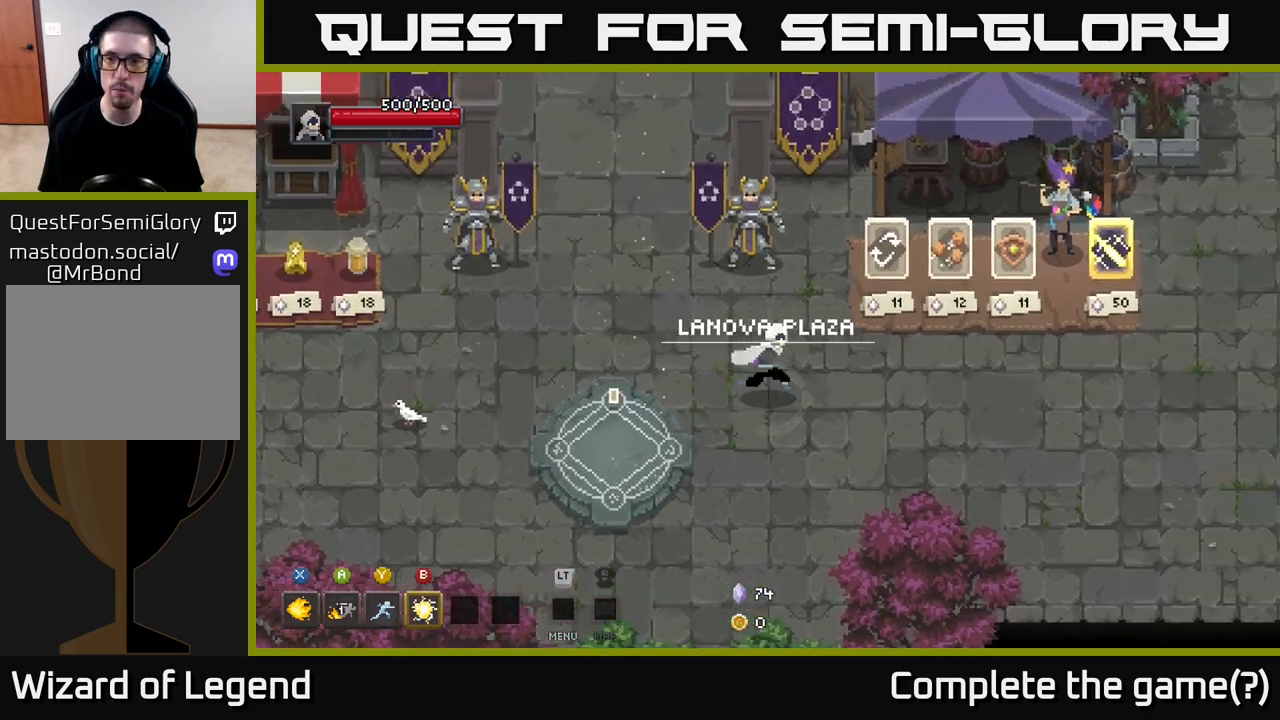
{"buttons": [], "left_stick": "right", "right_stick": "center", "events": []}
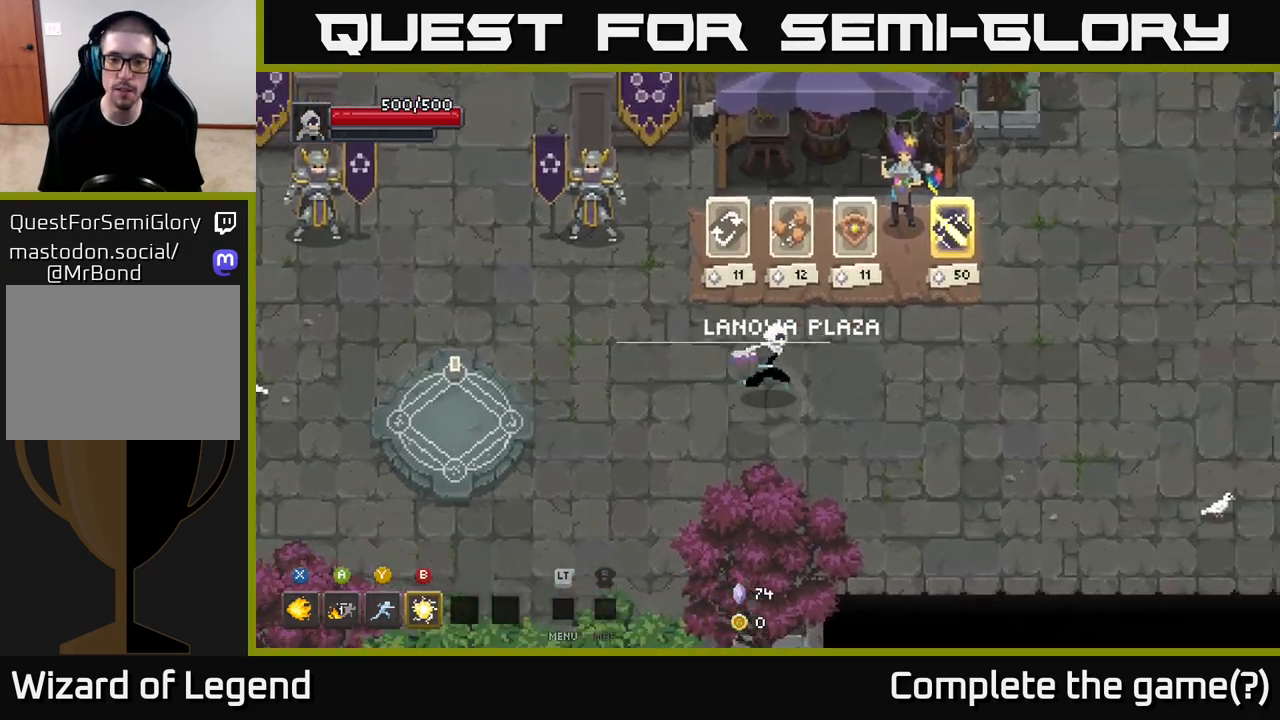
{"buttons": [], "left_stick": "up-right", "right_stick": "center", "events": [[117, "left_stick", "up-right"]]}
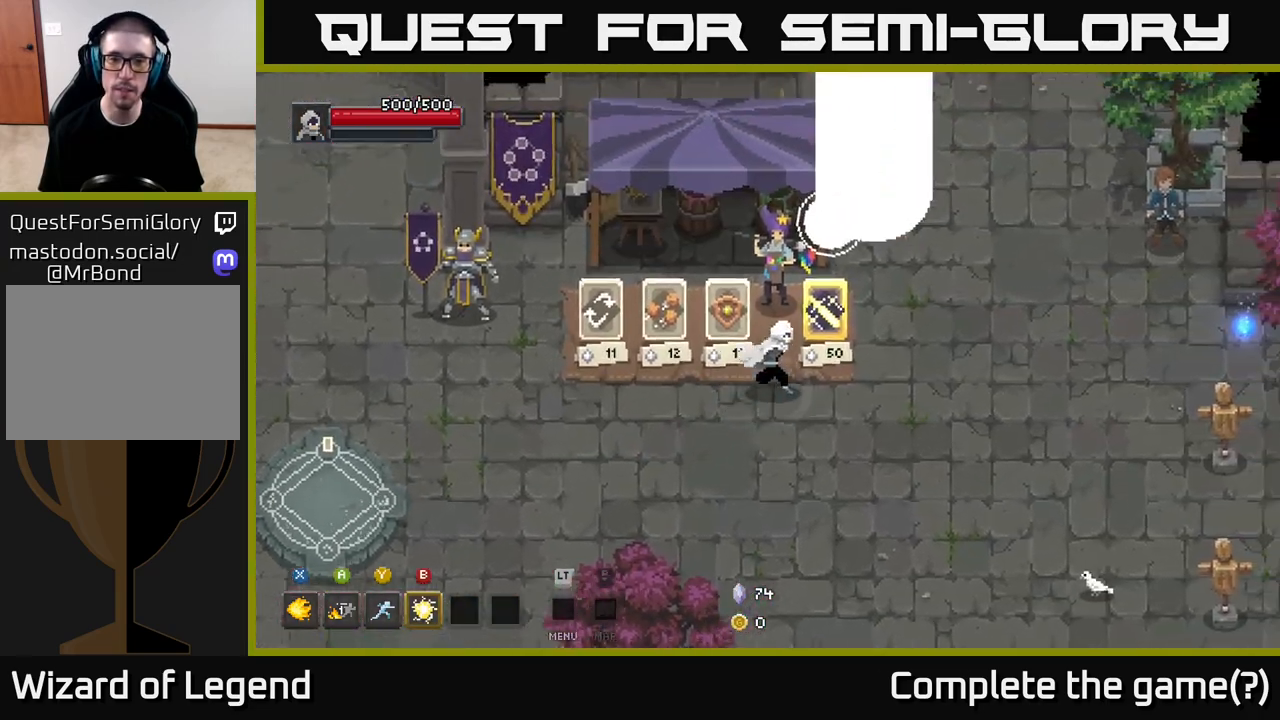
{"buttons": [], "left_stick": "center", "right_stick": "center", "events": [[133, "X", "down"], [150, "left_stick", "center"], [183, "X", "up"]]}
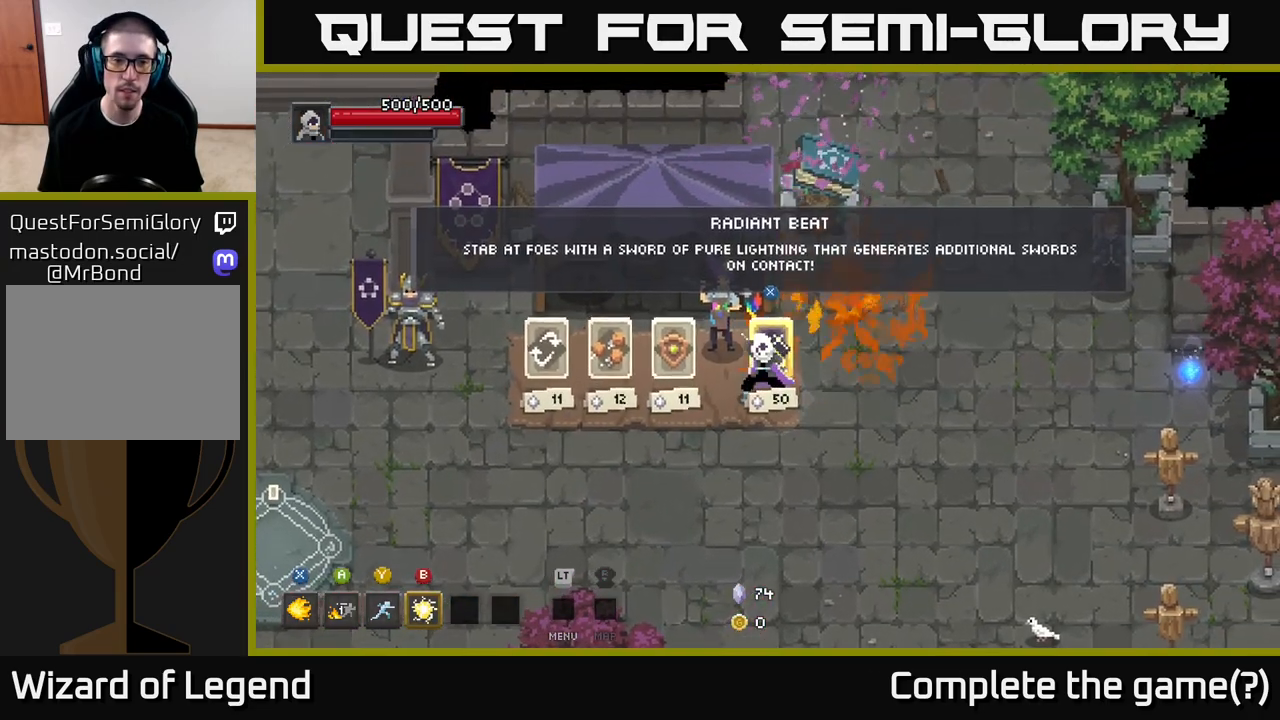
{"buttons": [], "left_stick": "center", "right_stick": "center", "events": [[350, "left_stick", "down-right"], [367, "X", "down"], [400, "left_stick", "center"], [417, "X", "up"]]}
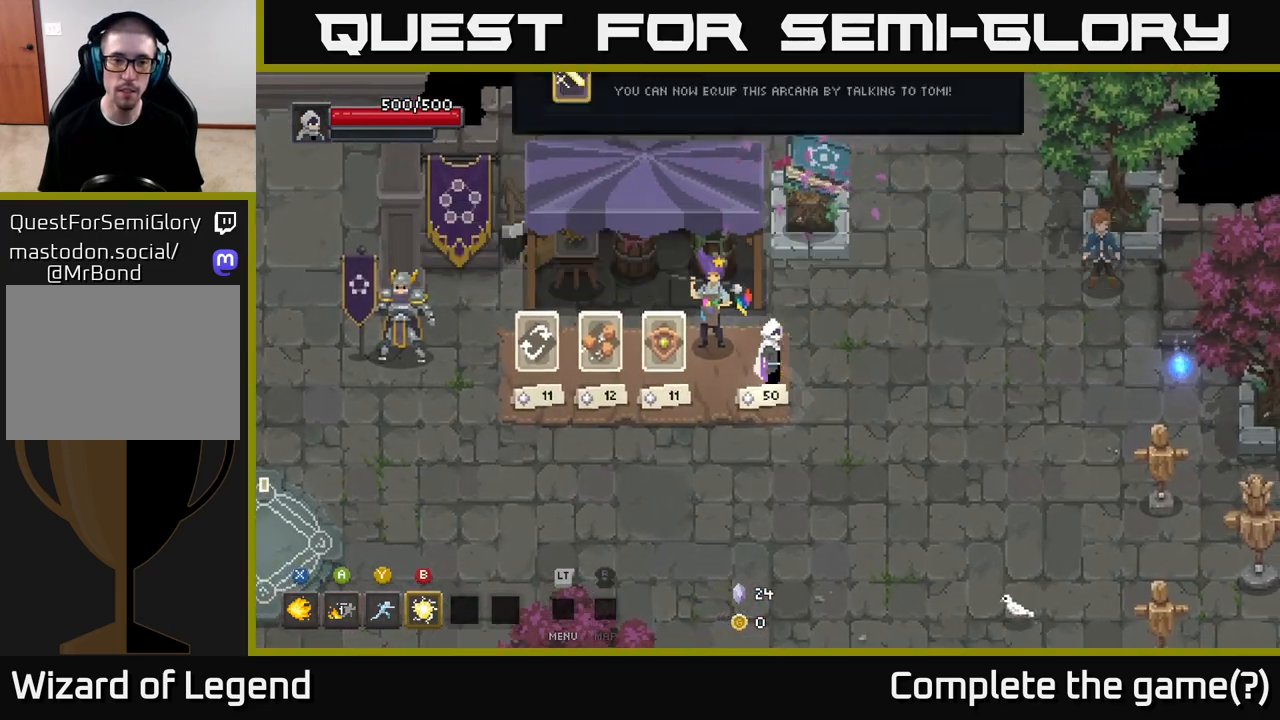
{"buttons": [], "left_stick": "center", "right_stick": "center", "events": [[167, "left_stick", "down-left"], [450, "left_stick", "center"]]}
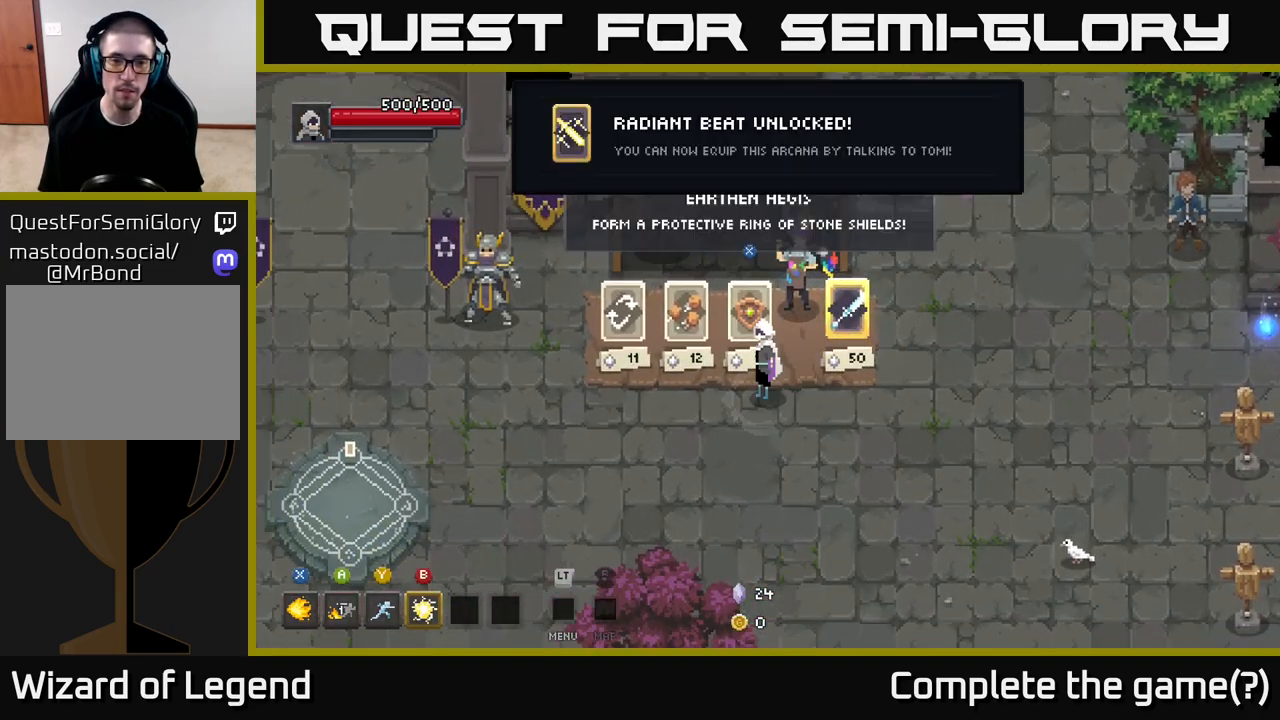
{"buttons": [], "left_stick": "center", "right_stick": "center", "events": [[317, "left_stick", "up-left"], [450, "left_stick", "center"]]}
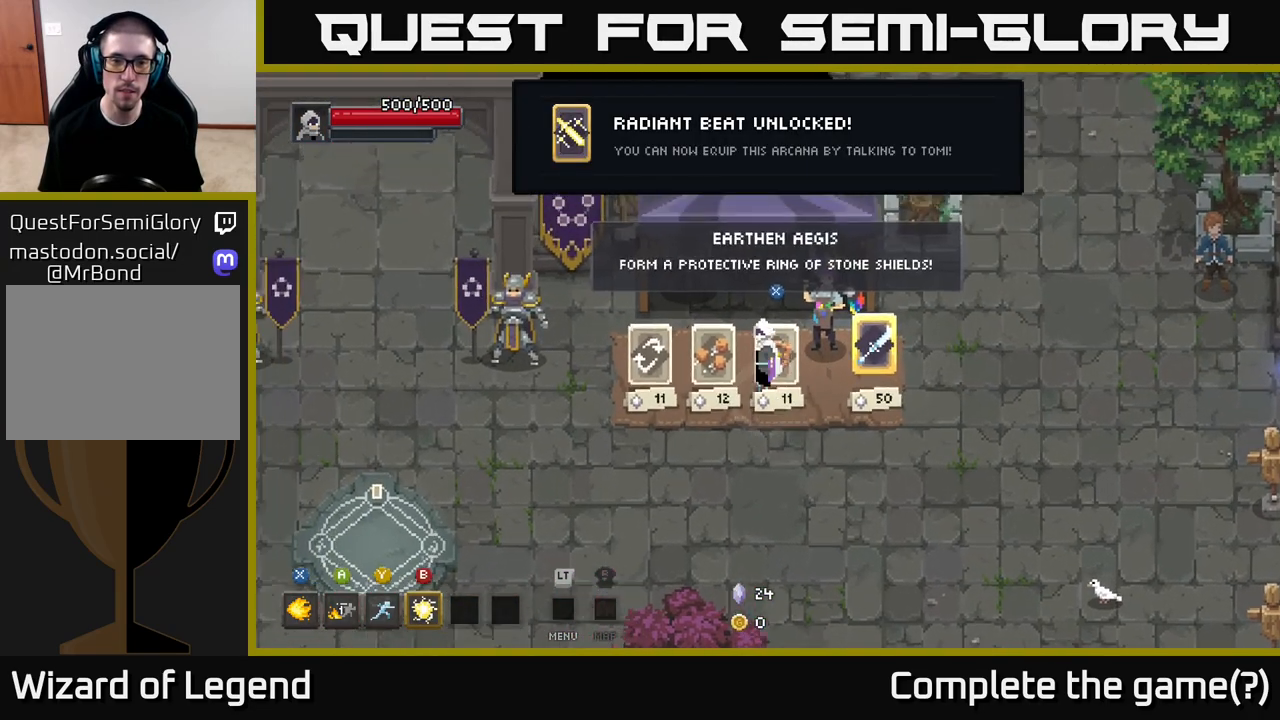
{"buttons": [], "left_stick": "down-right", "right_stick": "center", "events": [[33, "X", "down"], [100, "X", "up"], [100, "left_stick", "left"], [283, "X", "down"], [300, "left_stick", "center"], [350, "X", "up"], [350, "left_stick", "right"], [450, "left_stick", "down-right"]]}
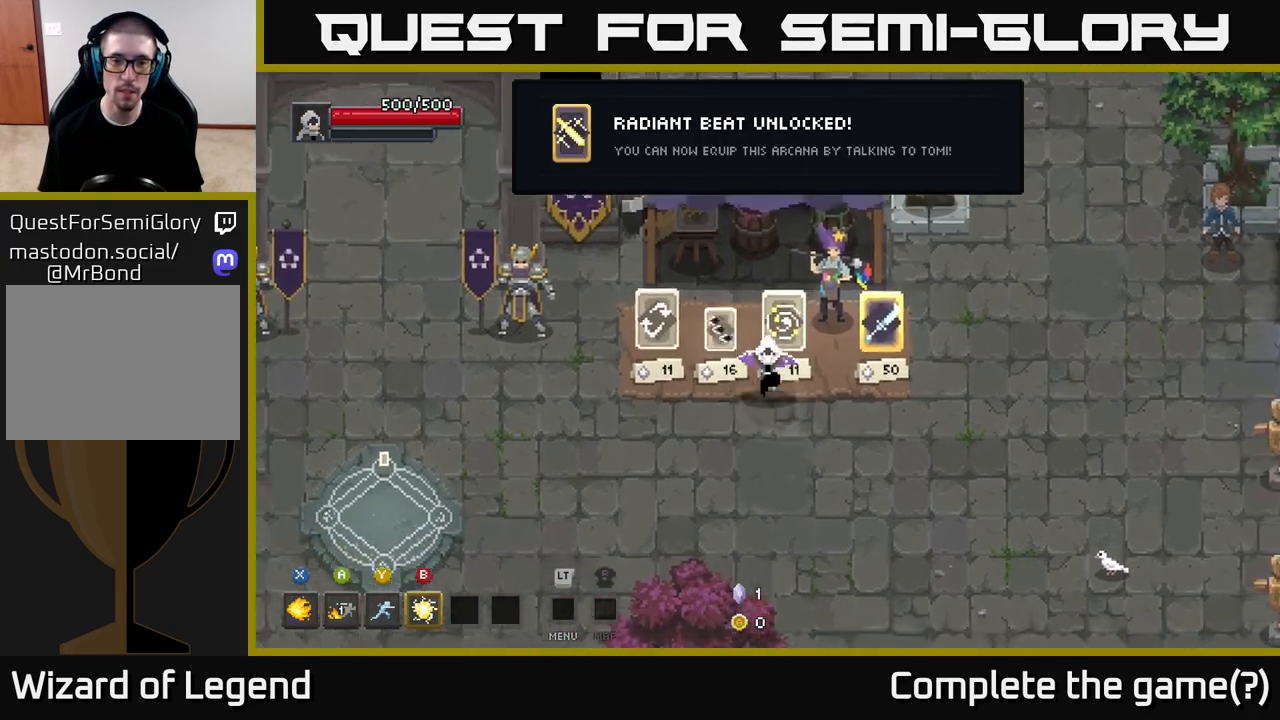
{"buttons": [], "left_stick": "center", "right_stick": "center", "events": [[150, "left_stick", "right"], [267, "left_stick", "center"]]}
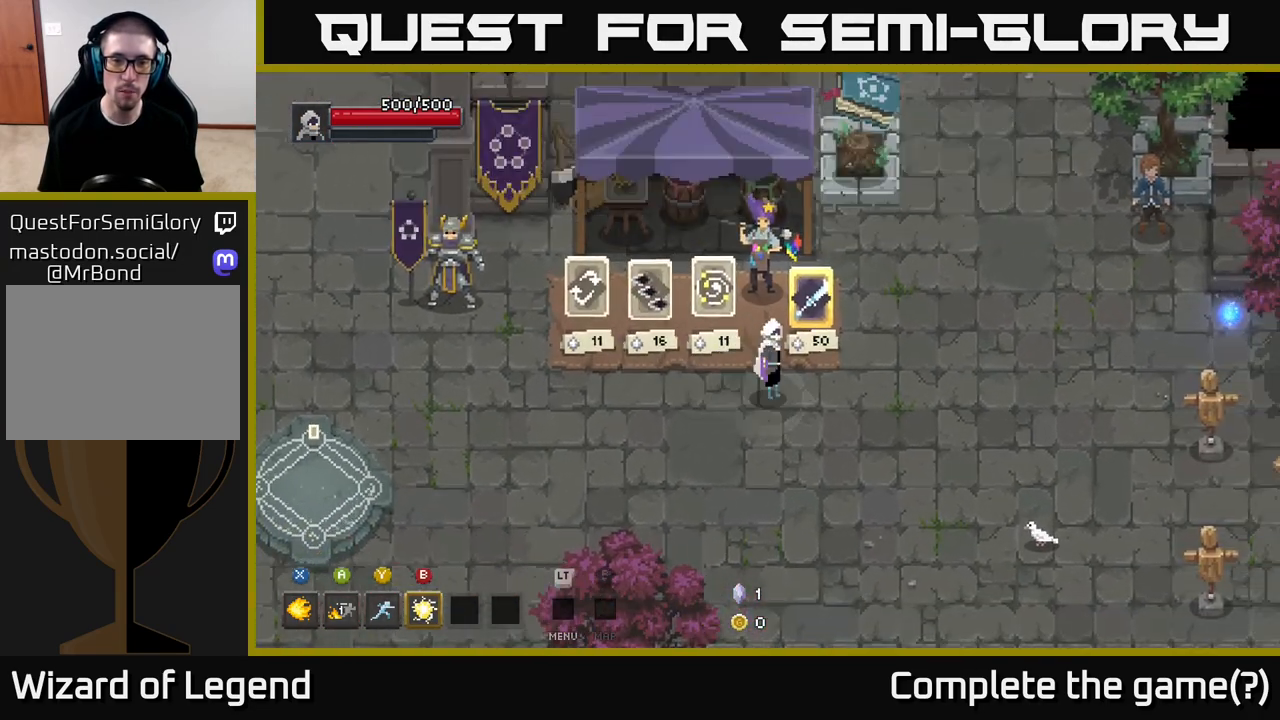
{"buttons": [], "left_stick": "left", "right_stick": "center", "events": [[83, "left_stick", "up-right"], [200, "left_stick", "left"]]}
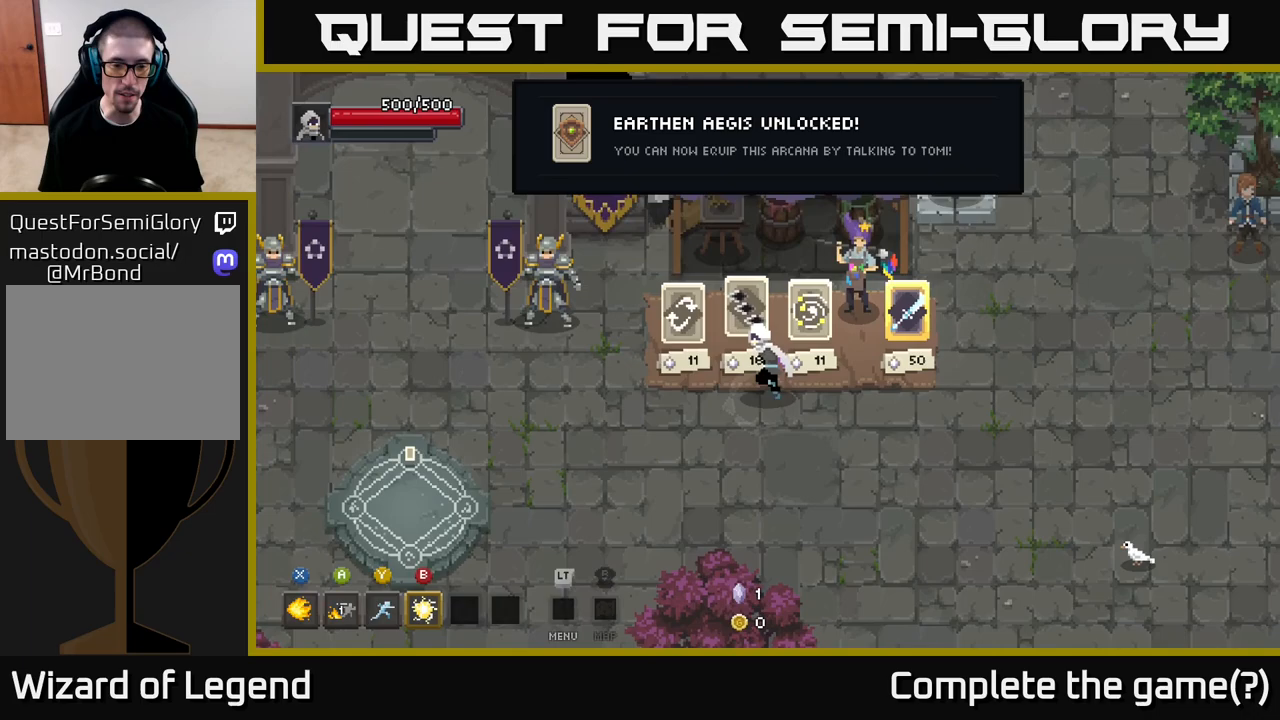
{"buttons": [], "left_stick": "left", "right_stick": "center", "events": []}
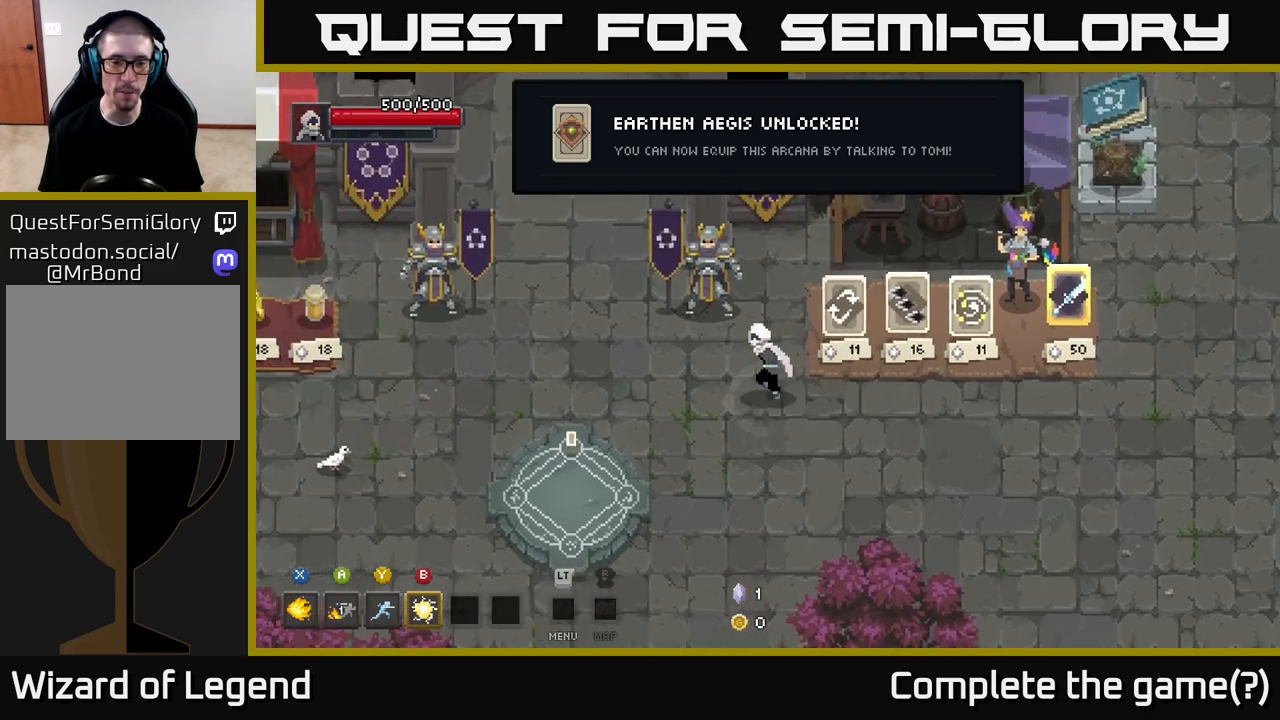
{"buttons": [], "left_stick": "up-left", "right_stick": "center", "events": [[400, "left_stick", "center"], [500, "left_stick", "up-left"]]}
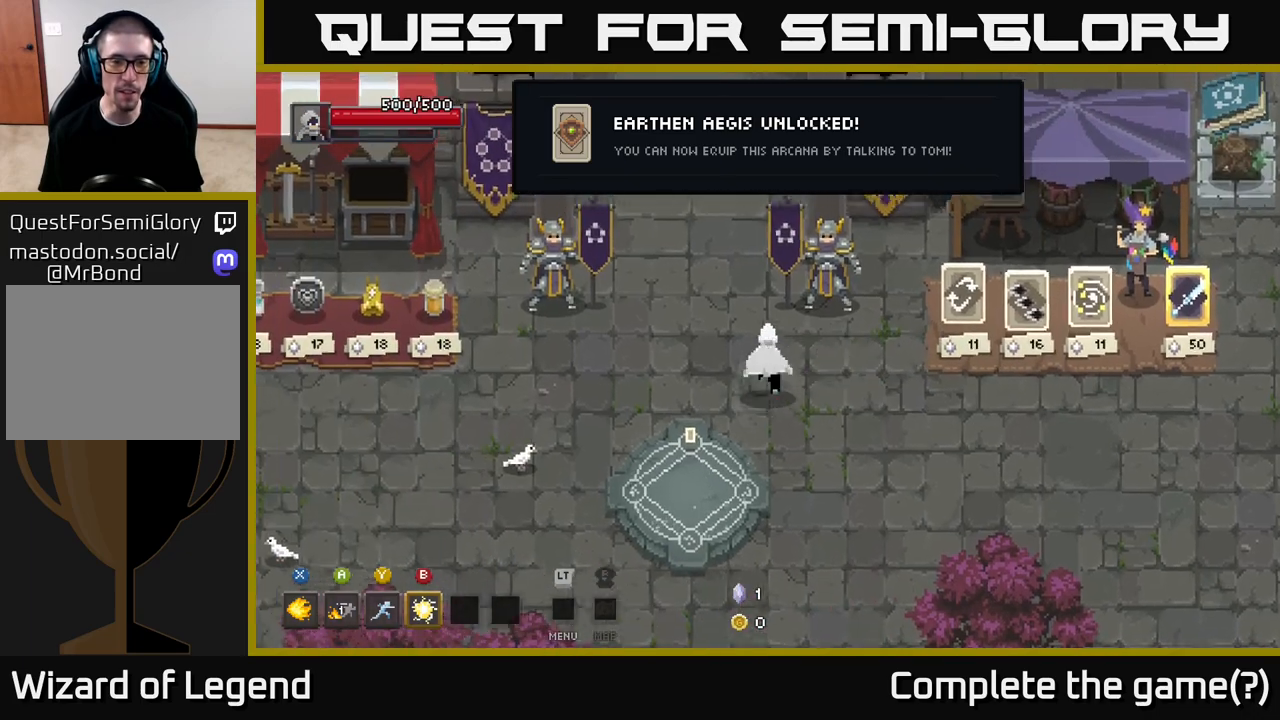
{"buttons": ["START"], "left_stick": "center", "right_stick": "center", "events": [[333, "left_stick", "center"], [450, "START", "down"]]}
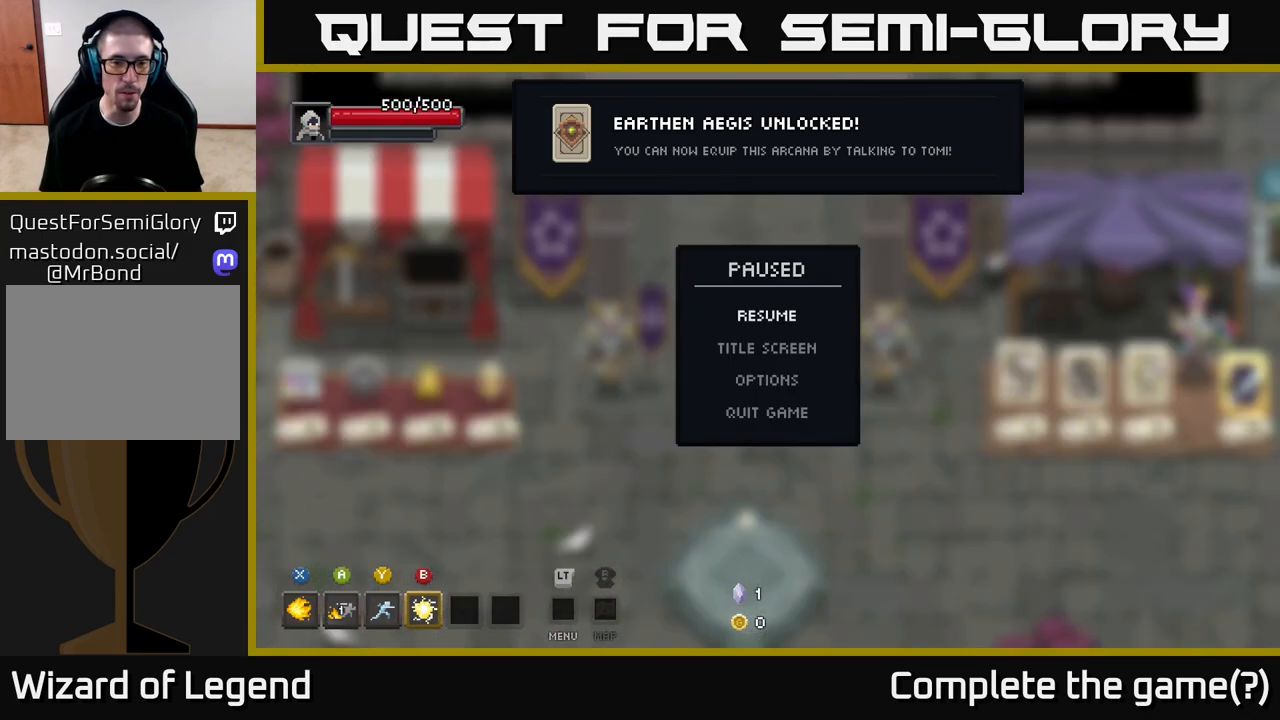
{"buttons": ["DPAD_DOWN"], "left_stick": "center", "right_stick": "center", "events": [[17, "START", "up"], [450, "DPAD_DOWN", "down"]]}
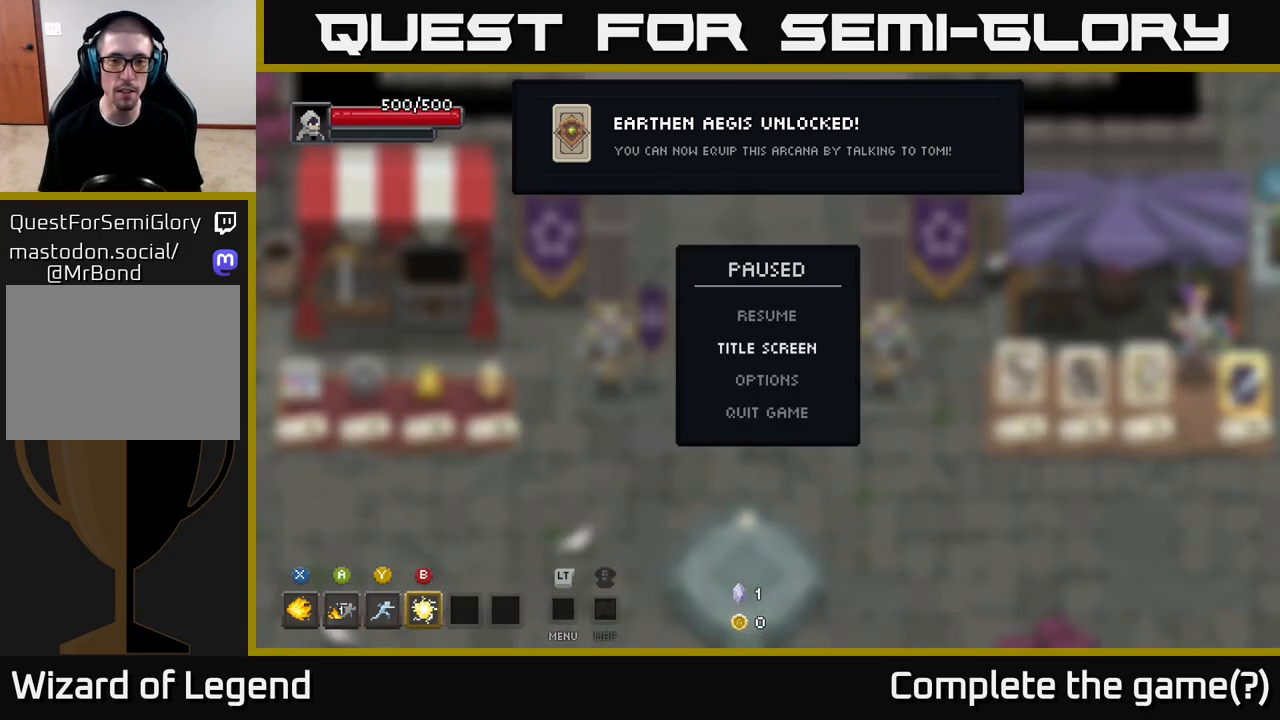
{"buttons": [], "left_stick": "center", "right_stick": "center", "events": [[17, "DPAD_DOWN", "up"], [150, "DPAD_DOWN", "down"], [233, "DPAD_DOWN", "up"]]}
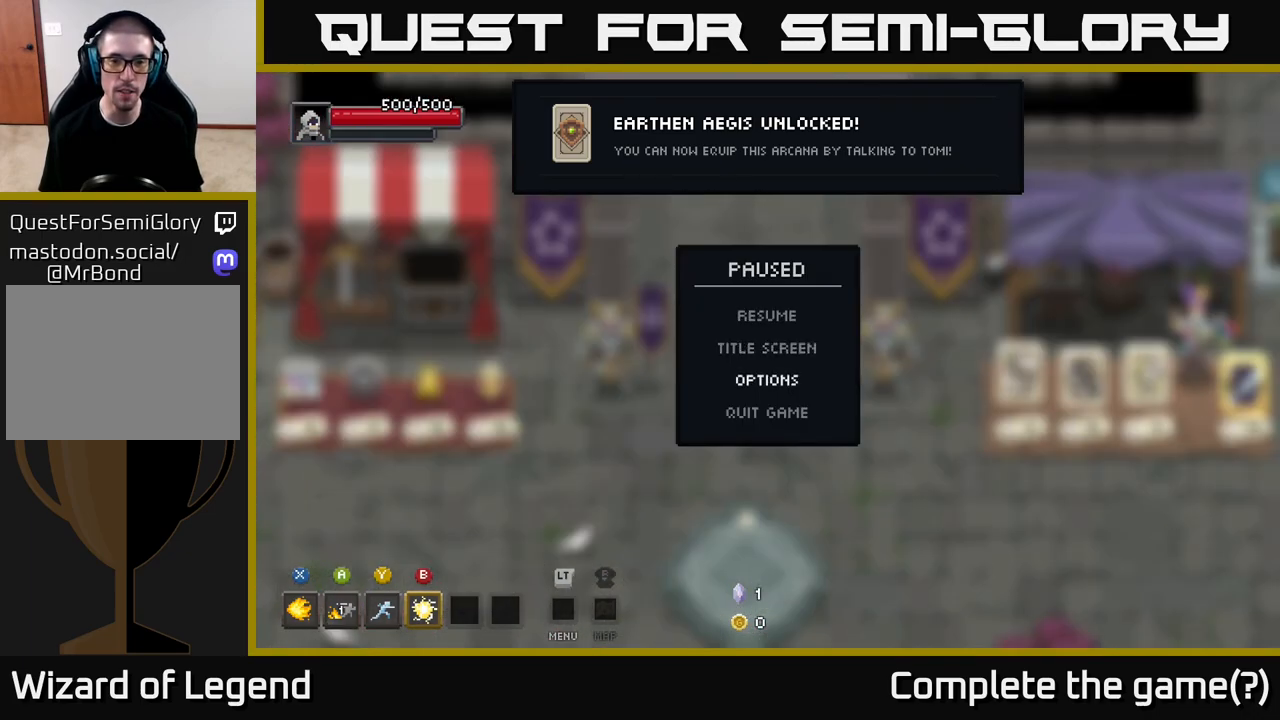
{"buttons": ["A"], "left_stick": "center", "right_stick": "center", "events": [[200, "DPAD_UP", "down"], [333, "DPAD_UP", "up"], [450, "A", "down"]]}
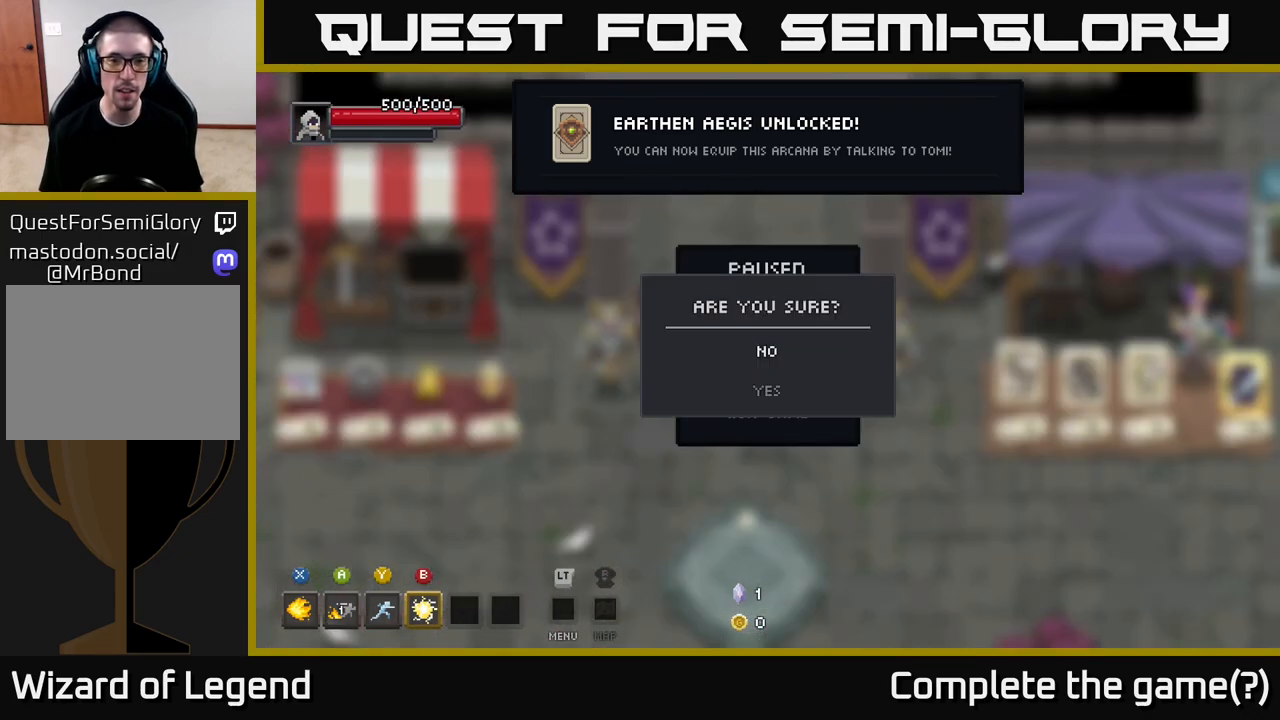
{"buttons": ["DPAD_DOWN"], "left_stick": "center", "right_stick": "center", "events": [[33, "A", "up"], [433, "DPAD_DOWN", "down"]]}
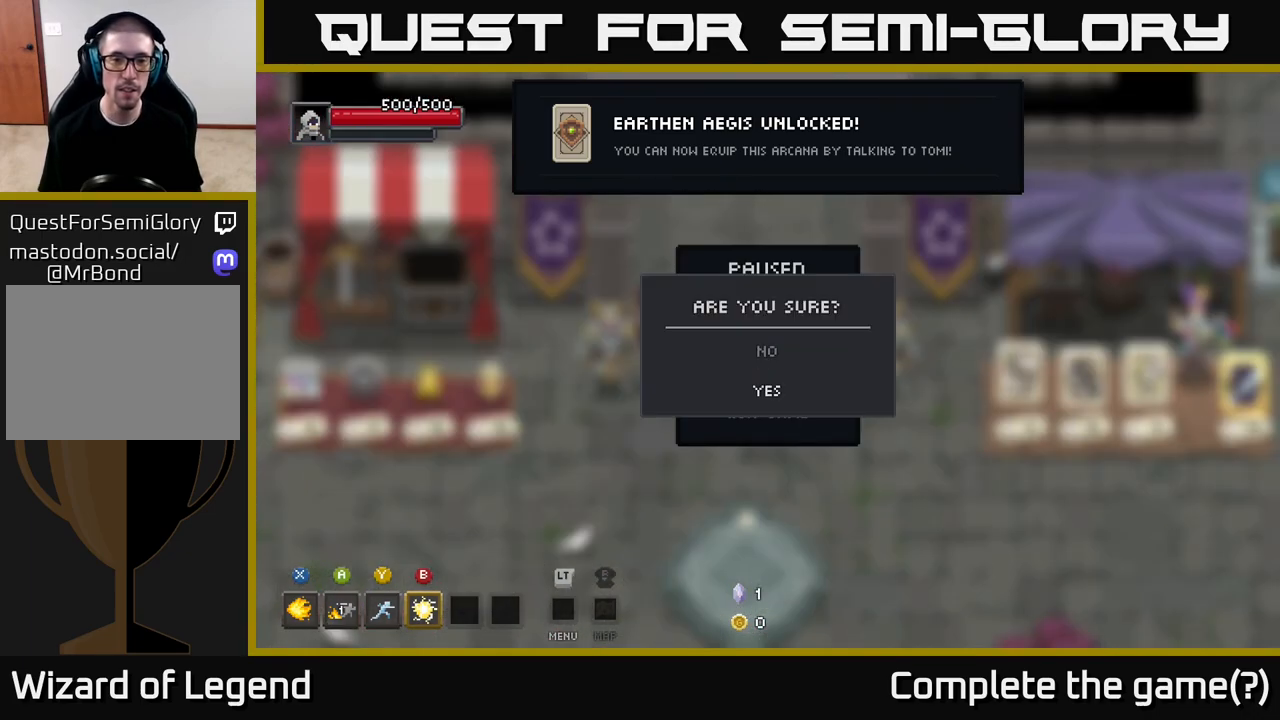
{"buttons": [], "left_stick": "center", "right_stick": "center", "events": [[33, "DPAD_DOWN", "up"], [83, "A", "down"], [167, "A", "up"]]}